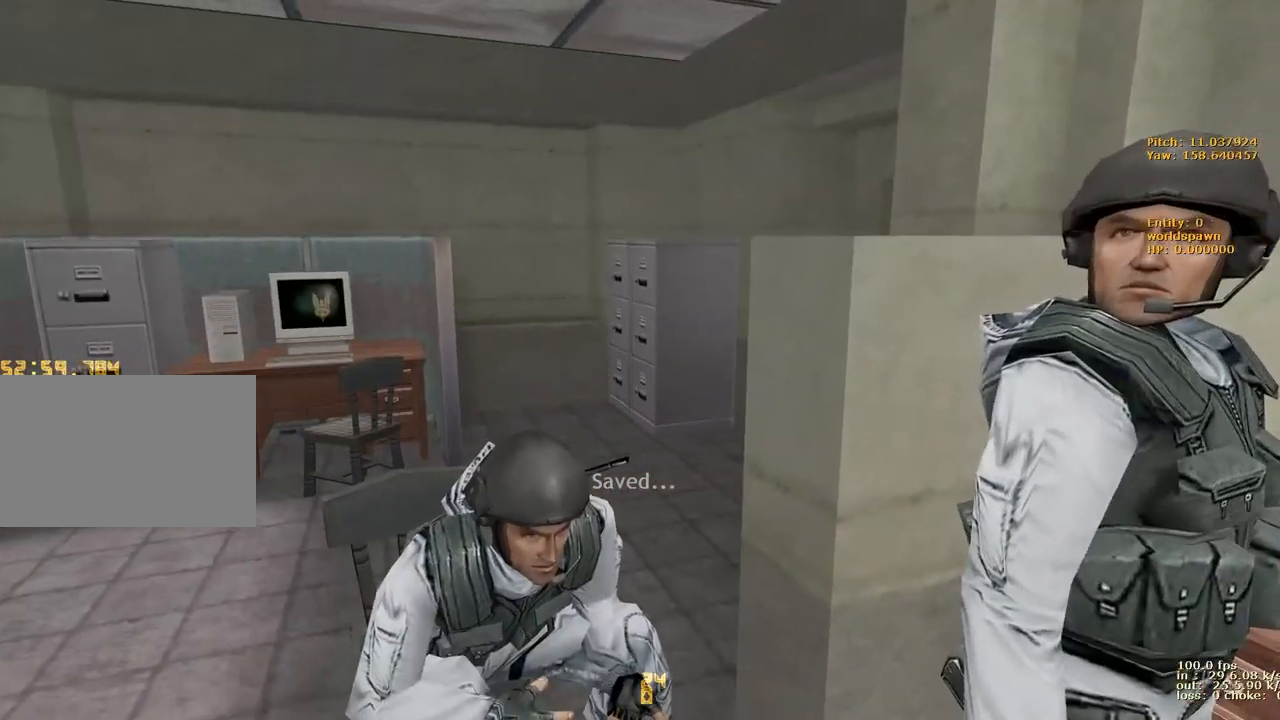
Gameplay with keyboard and mouse; each line is a JSON object with the keys held at the frame after it. "events" lists presses ("down") and releases ("up") of "1", "2", "3", "4", "5", "a", "alt", "b", "c", "caps_lock", "ctrl", "d", "e", "f", "g", "q", "r", "s", "shift", "space", "t", "tab", "v", "w", "x" and "z" between this image and that frame as [ms after this image, input, new state], when the widget could be followed in between. No other keys are recorded. Mouse buttons are not recorded. Not read: mouse_move.
{"keys": ["w"], "events": [[217, "a", "down"], [267, "w", "down"], [450, "a", "up"]]}
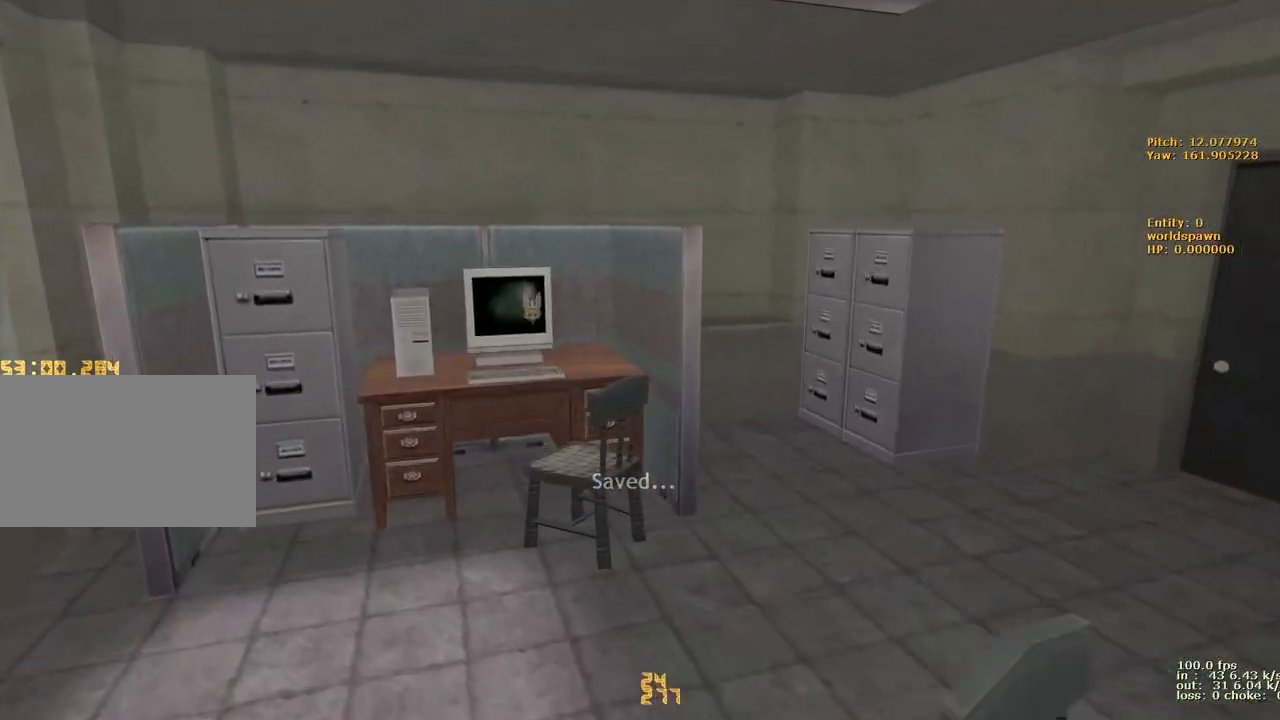
{"keys": ["e"], "events": [[417, "e", "down"], [500, "w", "up"]]}
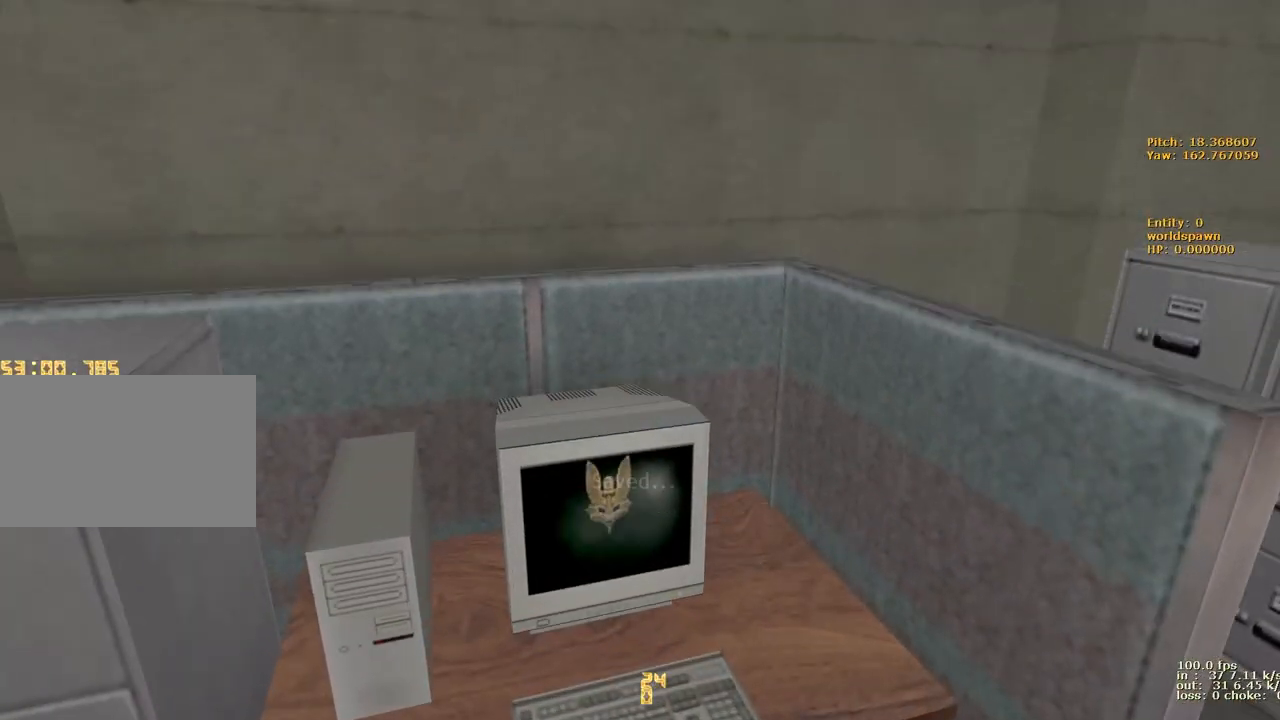
{"keys": ["v"], "events": [[333, "e", "up"], [483, "v", "down"]]}
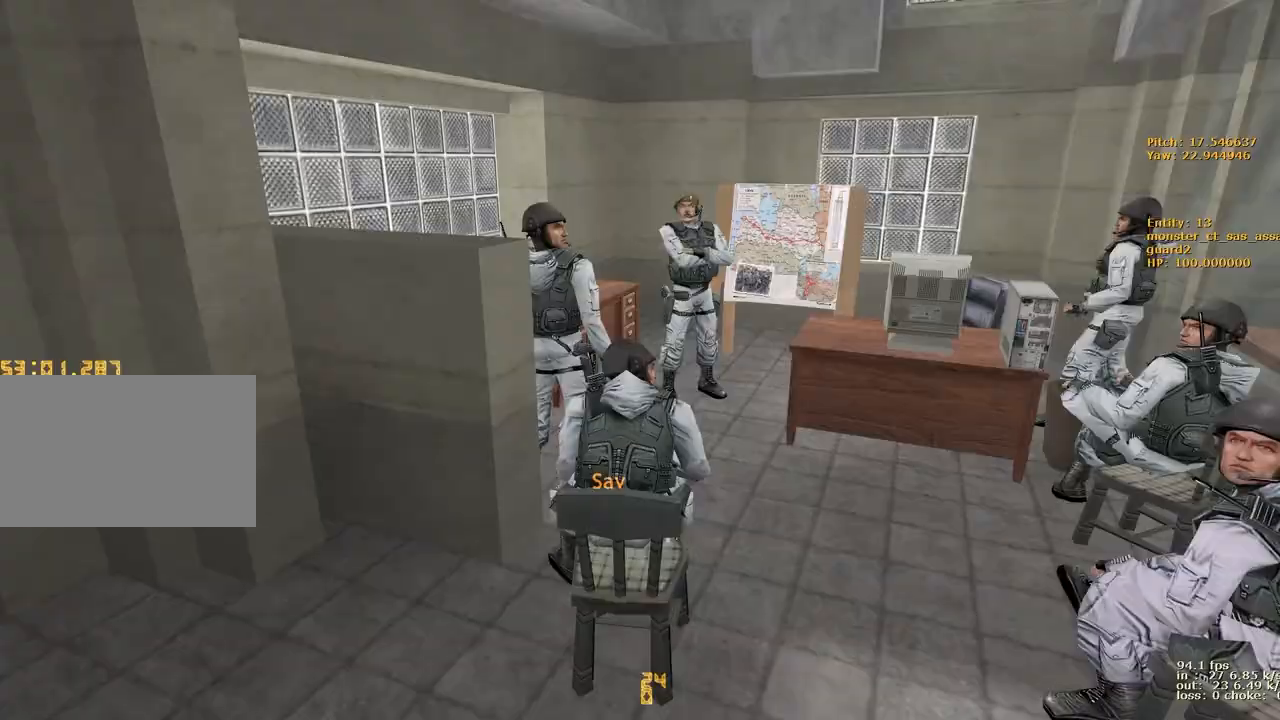
{"keys": [], "events": [[167, "v", "up"]]}
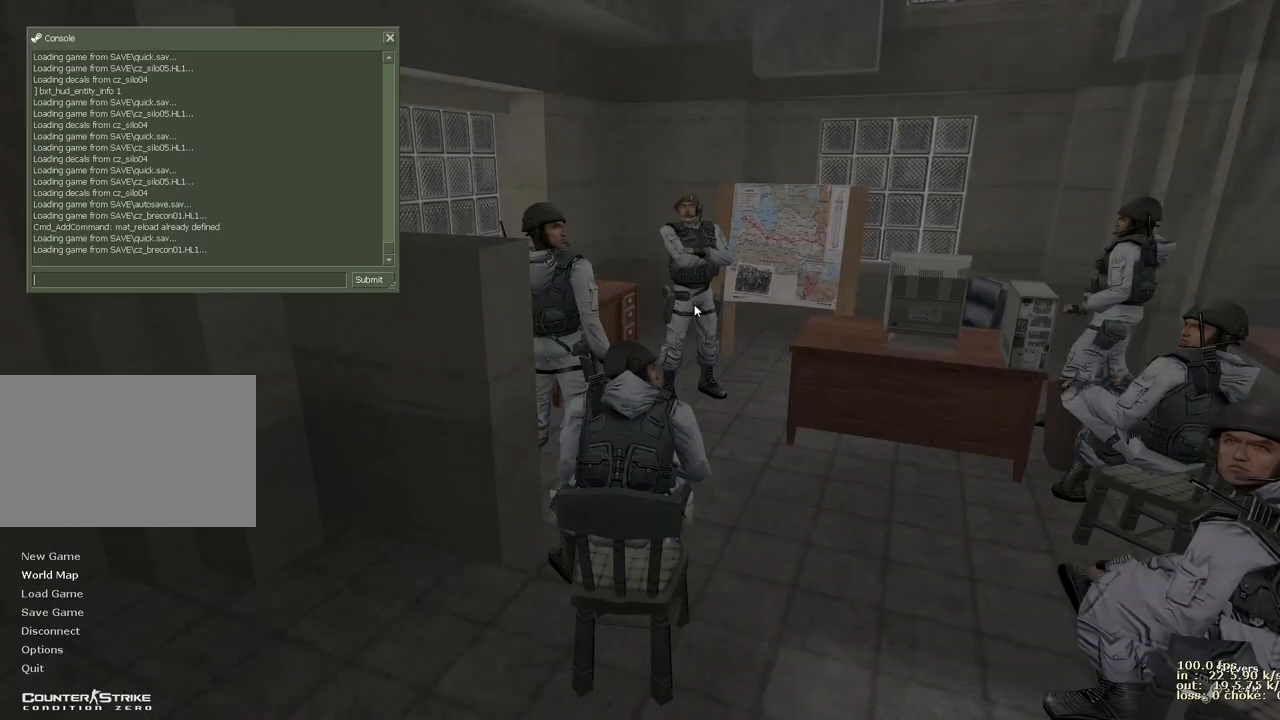
{"keys": ["d"], "events": [[417, "a", "down"], [467, "d", "down"], [500, "a", "up"]]}
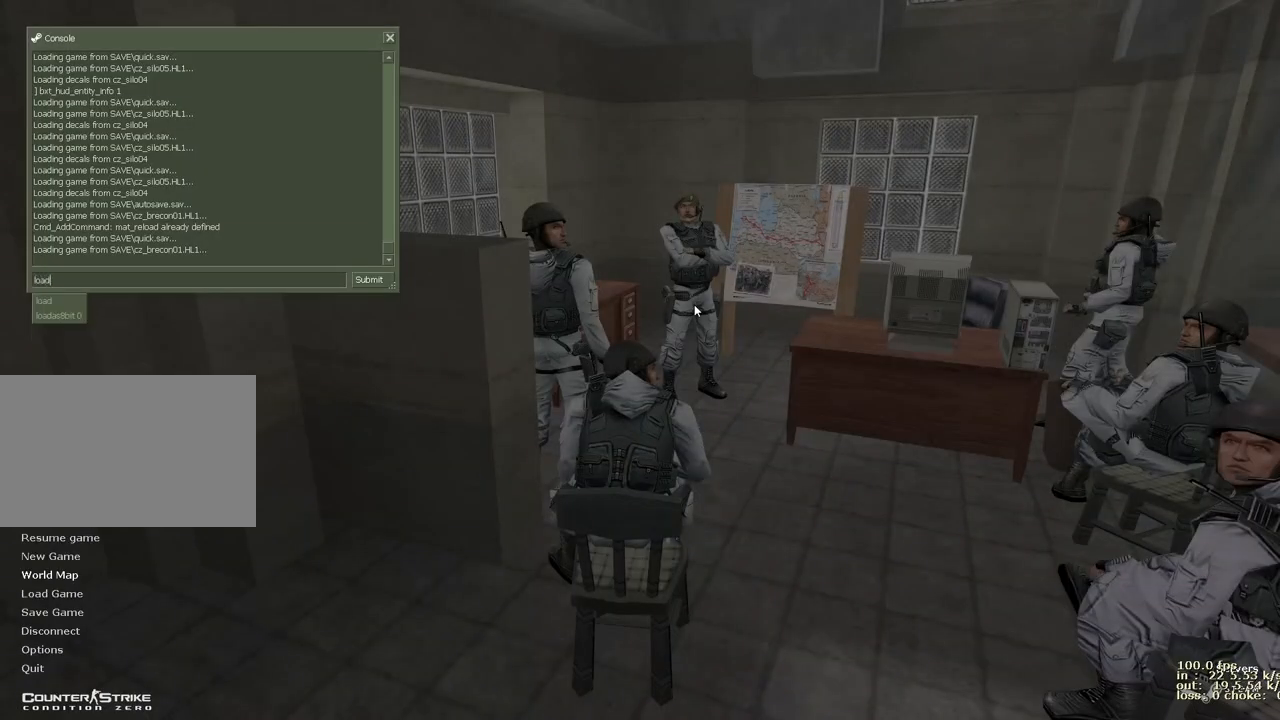
{"keys": [], "events": [[50, "space", "down"], [100, "d", "up"], [150, "space", "up"]]}
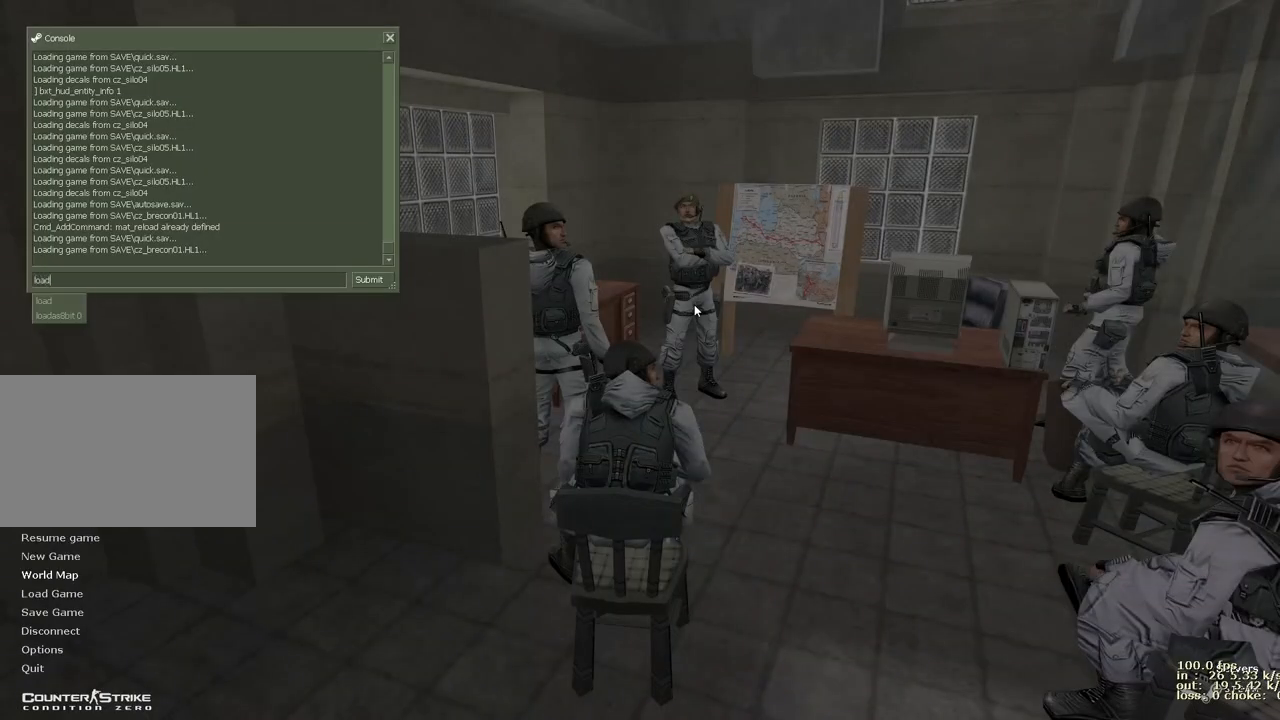
{"keys": [], "events": []}
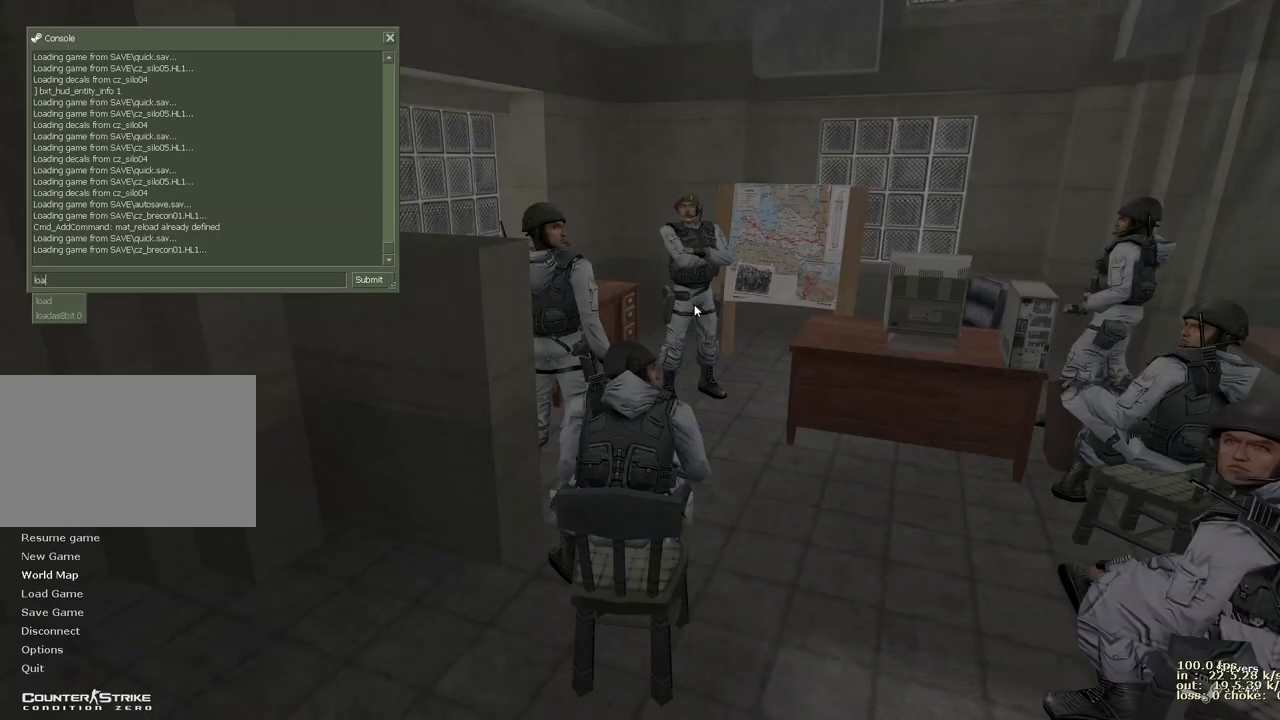
{"keys": ["t"], "events": [[267, "b", "down"], [317, "x", "down"], [367, "t", "down"], [417, "b", "up"], [417, "x", "up"]]}
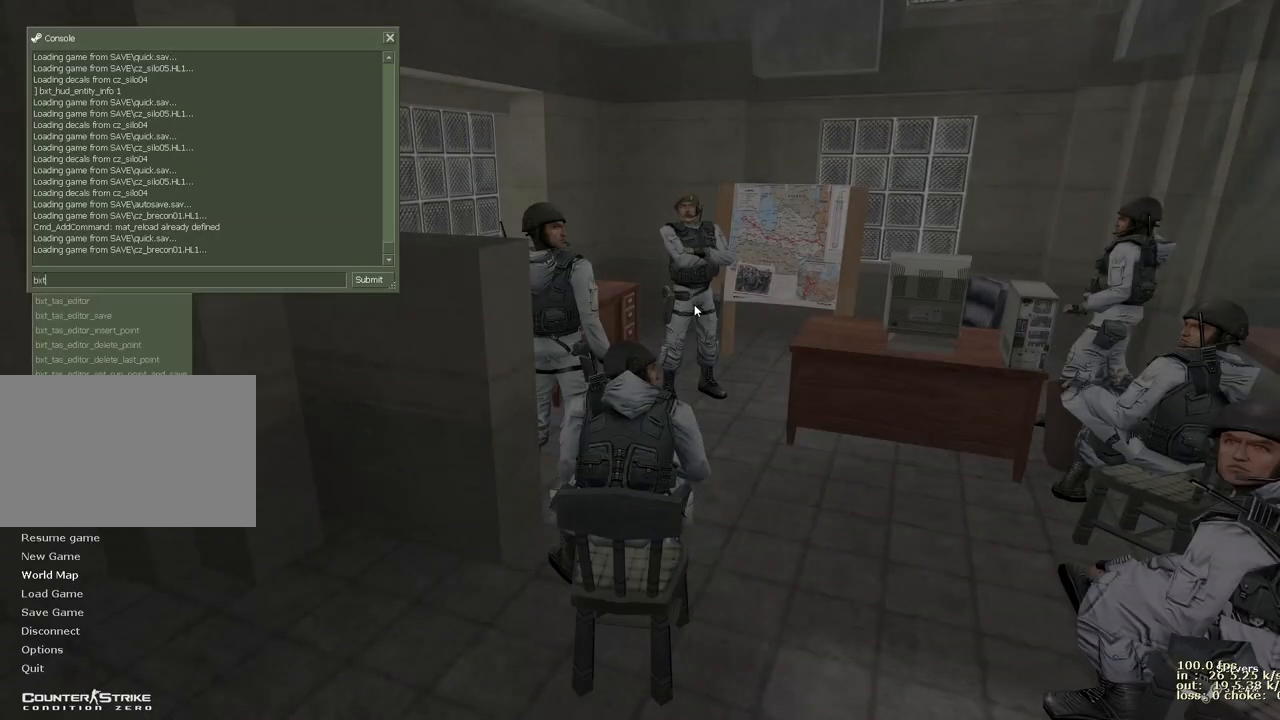
{"keys": [], "events": [[17, "t", "up"], [150, "s", "down"], [250, "s", "up"]]}
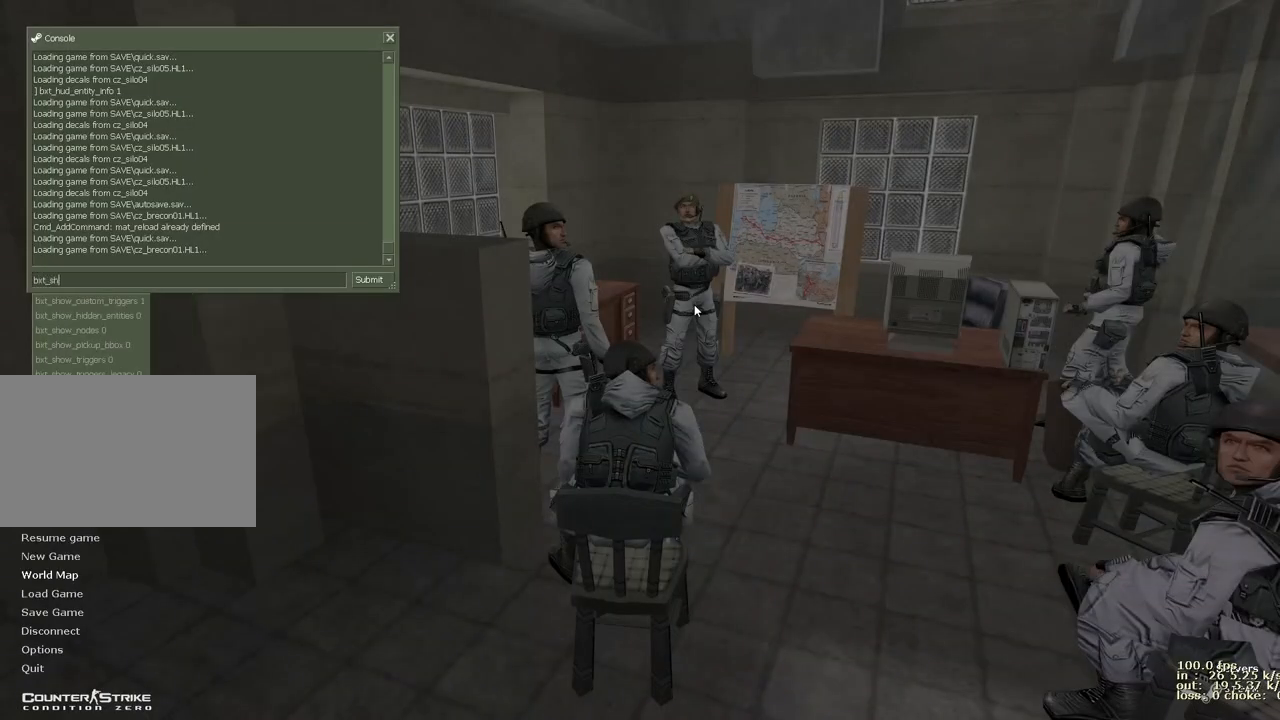
{"keys": [], "events": []}
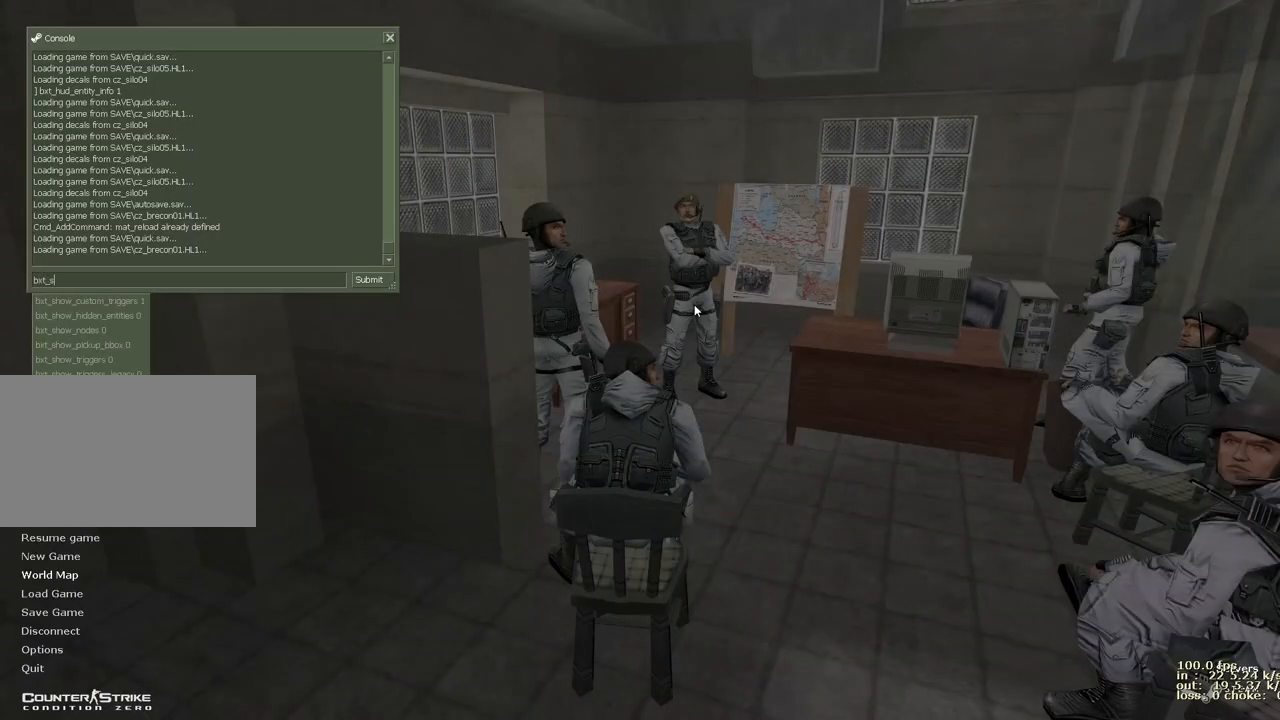
{"keys": [], "events": []}
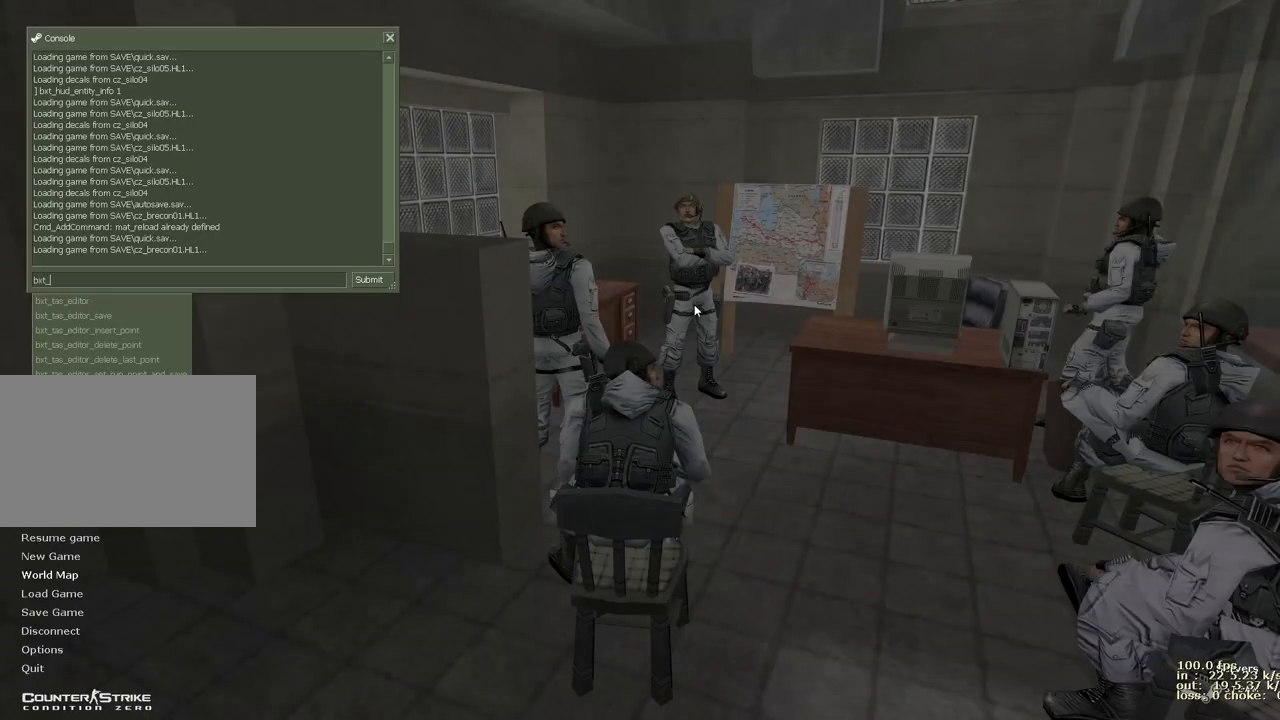
{"keys": [], "events": []}
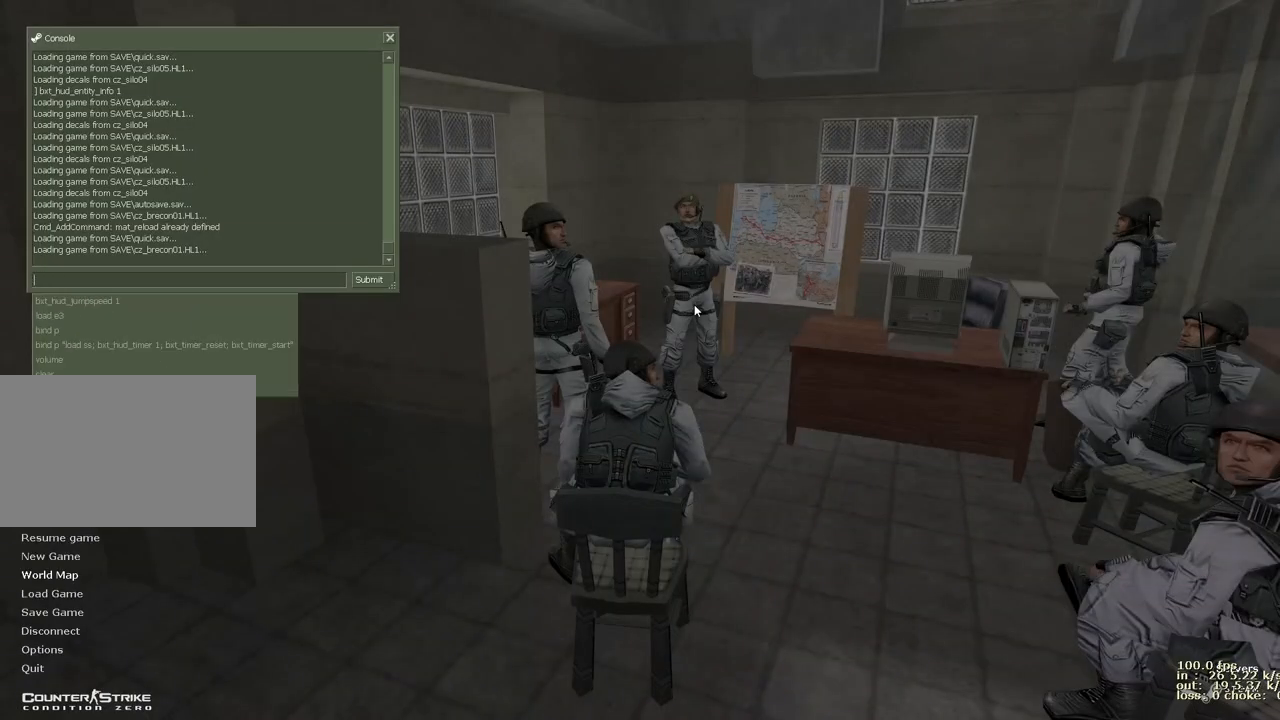
{"keys": [], "events": []}
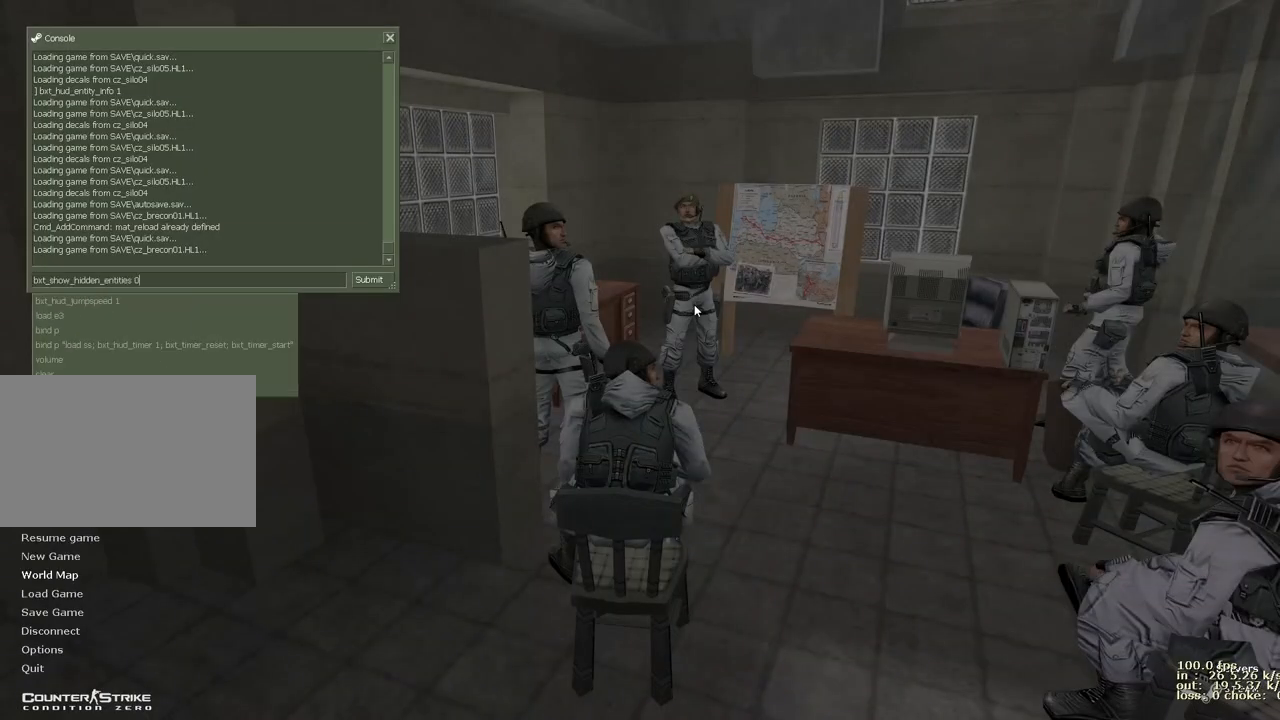
{"keys": [], "events": []}
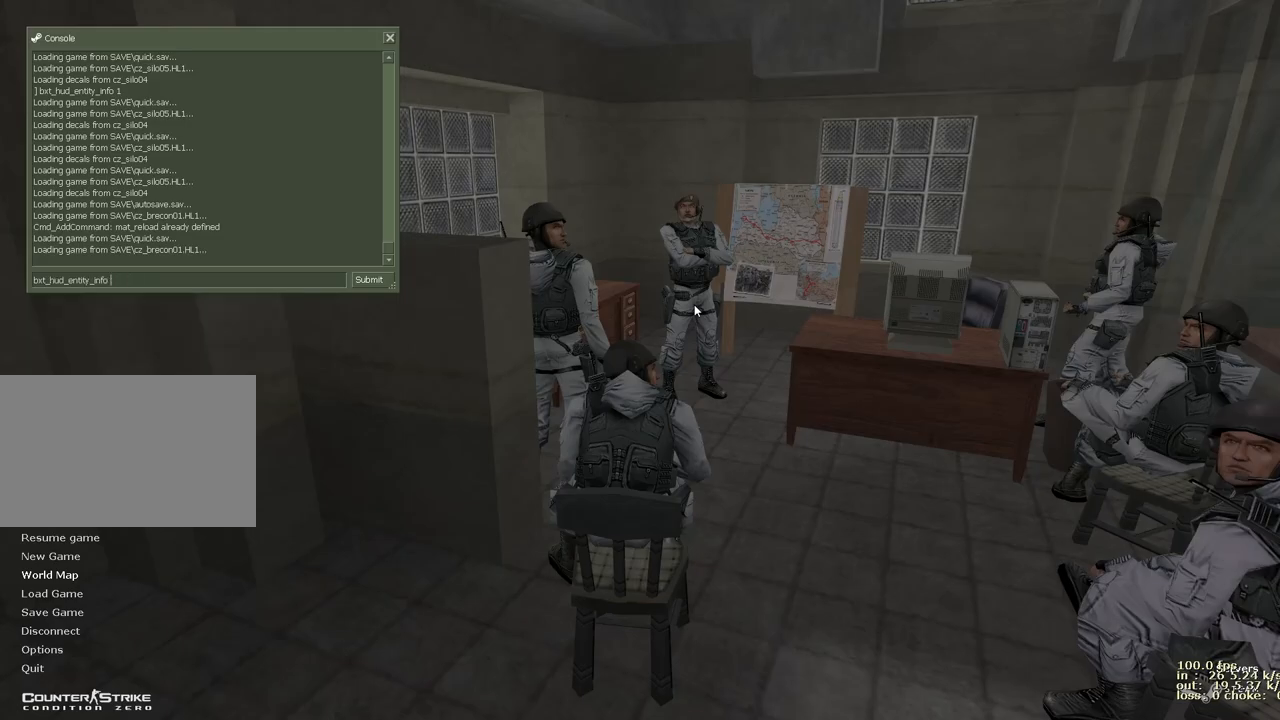
{"keys": [], "events": []}
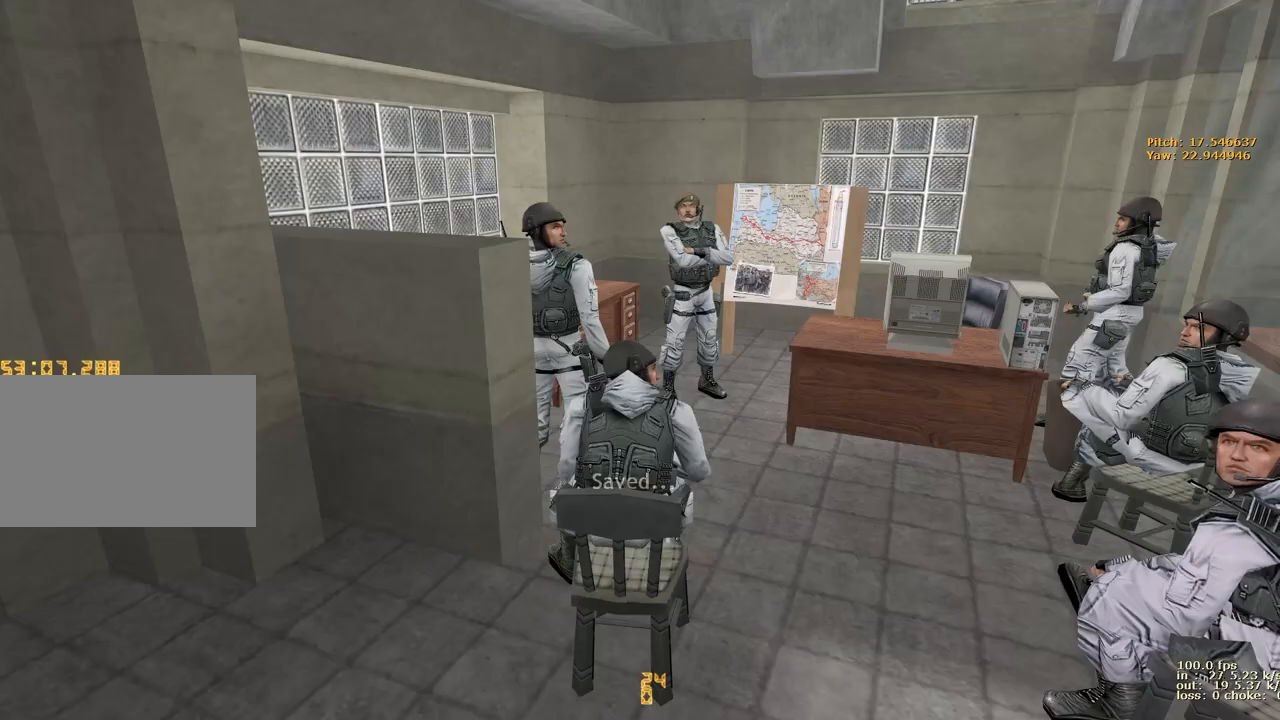
{"keys": [], "events": []}
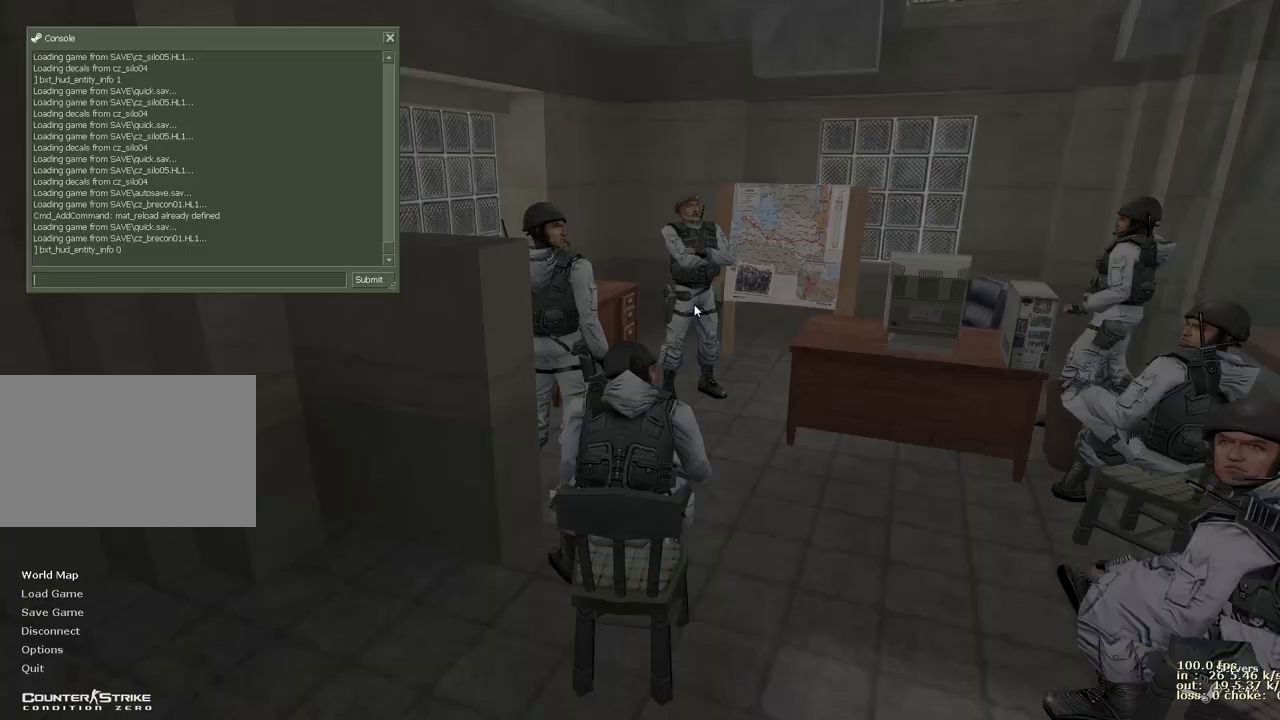
{"keys": [], "events": [[217, "a", "down"], [317, "a", "up"], [317, "d", "down"], [317, "space", "down"], [367, "d", "up"], [467, "space", "up"]]}
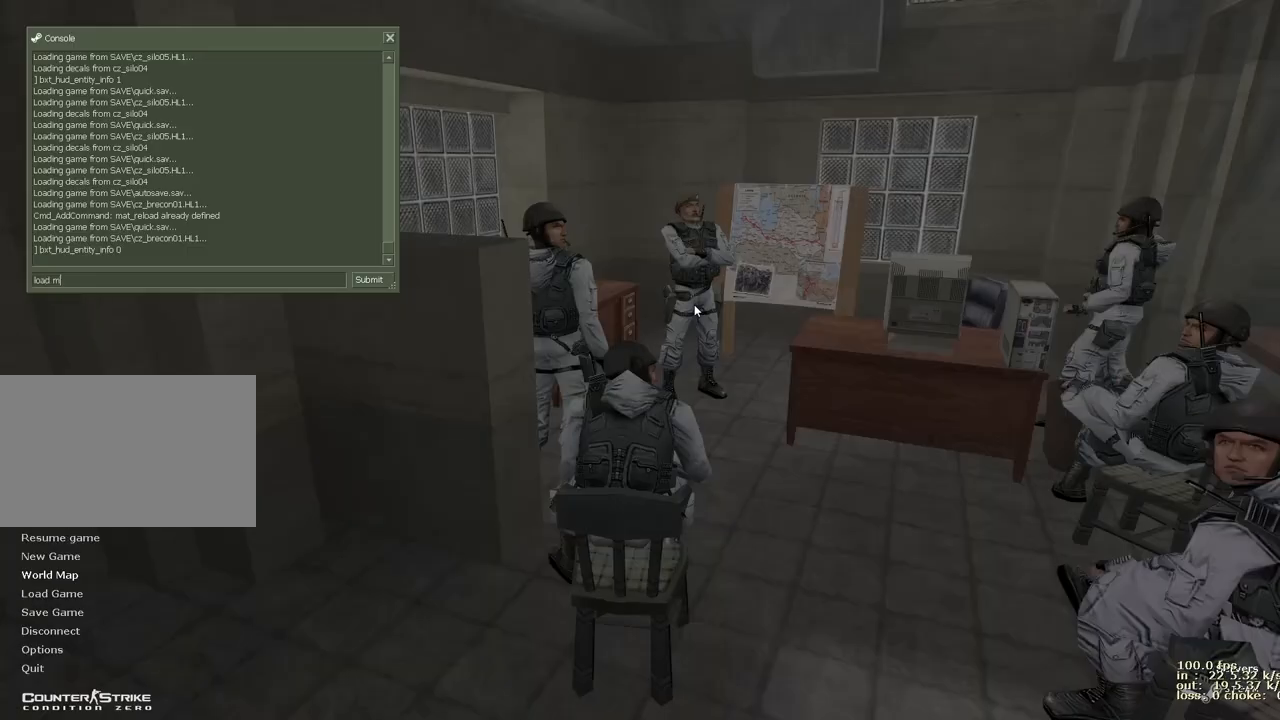
{"keys": [], "events": [[50, "3", "down"], [150, "3", "up"]]}
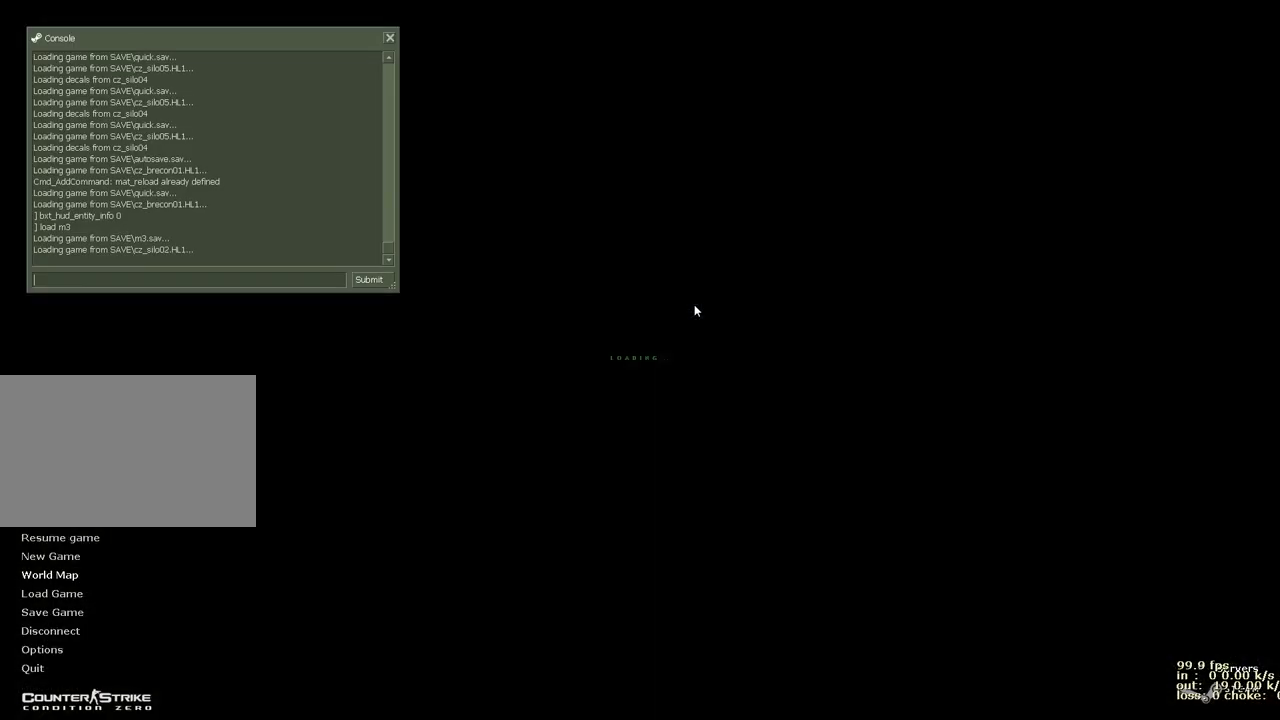
{"keys": [], "events": []}
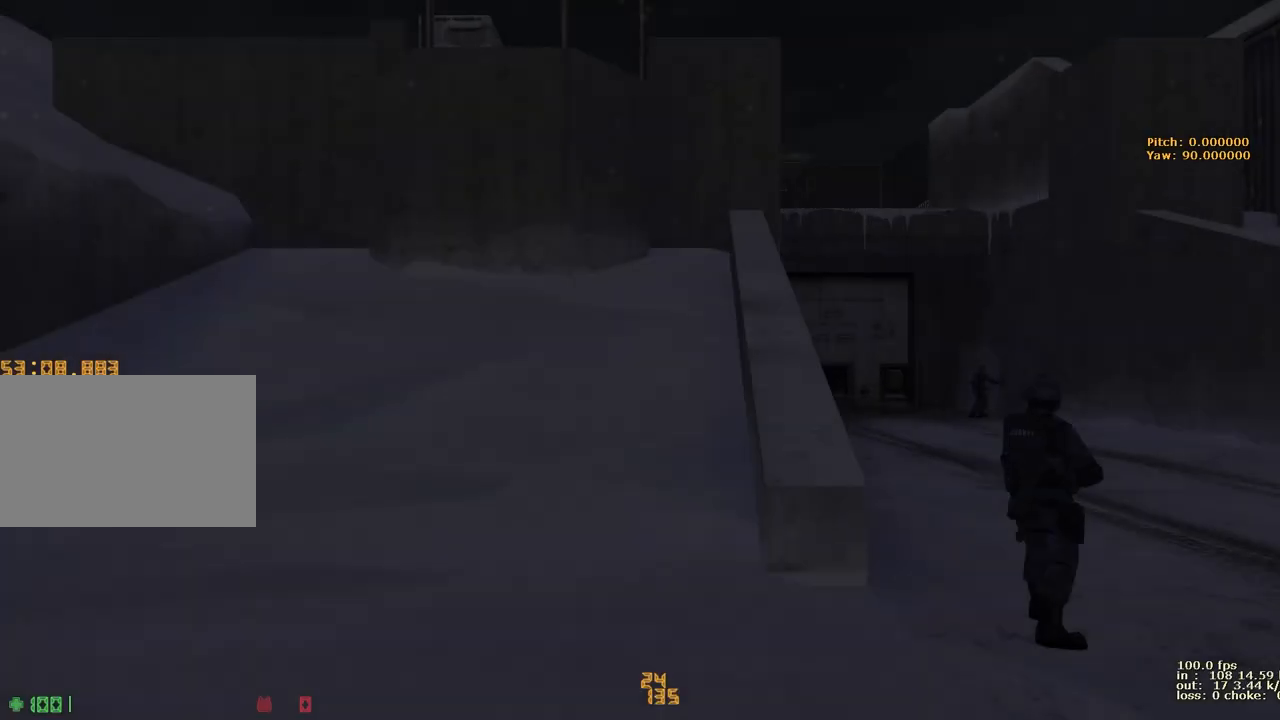
{"keys": ["4"], "events": [[467, "4", "down"]]}
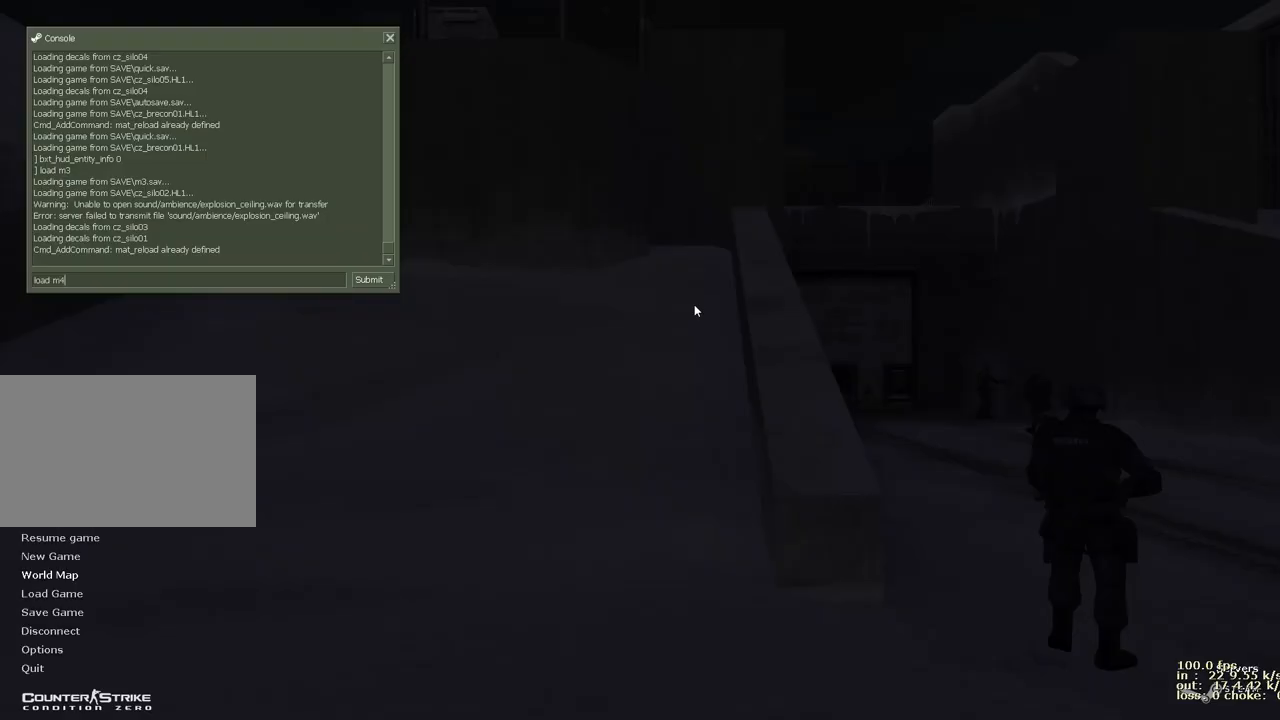
{"keys": [], "events": [[100, "4", "up"]]}